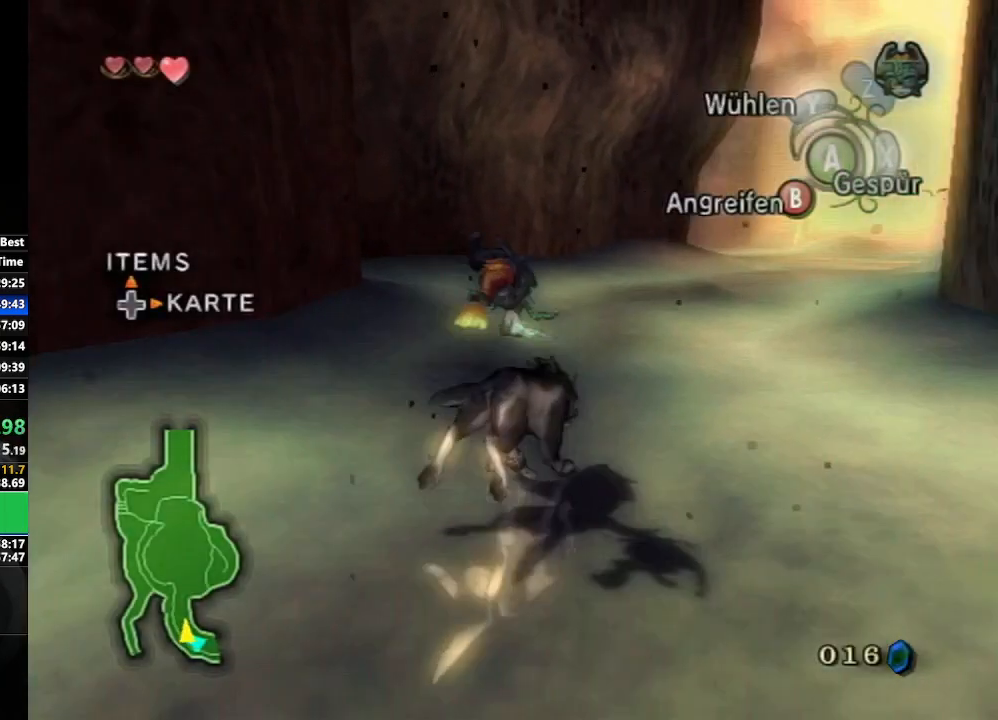
Gameplay with a controller (Nintendo layout); each line is a JSON object with the inputs held at the frame after it. "events" lists button and stick changes between this image and that frame as [ms after this image, input, new state], when the widget could be followed in between. Not read: L3 R3 START.
{"buttons": [], "left_stick": "up", "right_stick": "center", "events": [[217, "left_stick", "up"]]}
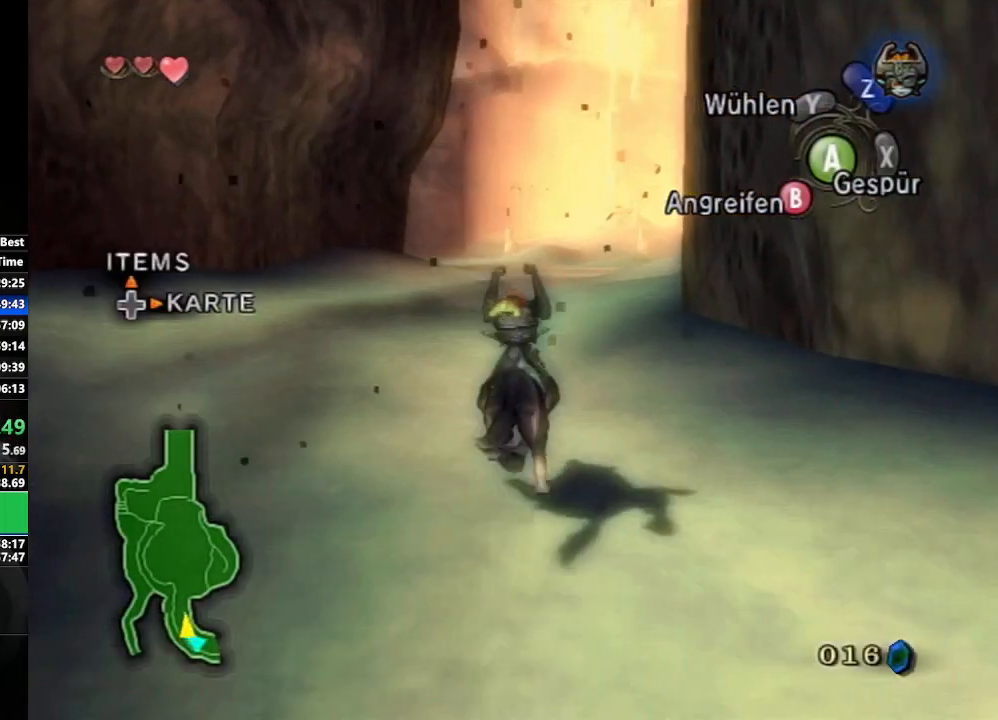
{"buttons": [], "left_stick": "up", "right_stick": "center", "events": [[33, "left_stick", "up-right"], [200, "left_stick", "up"], [283, "A", "down"], [333, "A", "up"], [417, "A", "down"], [483, "A", "up"]]}
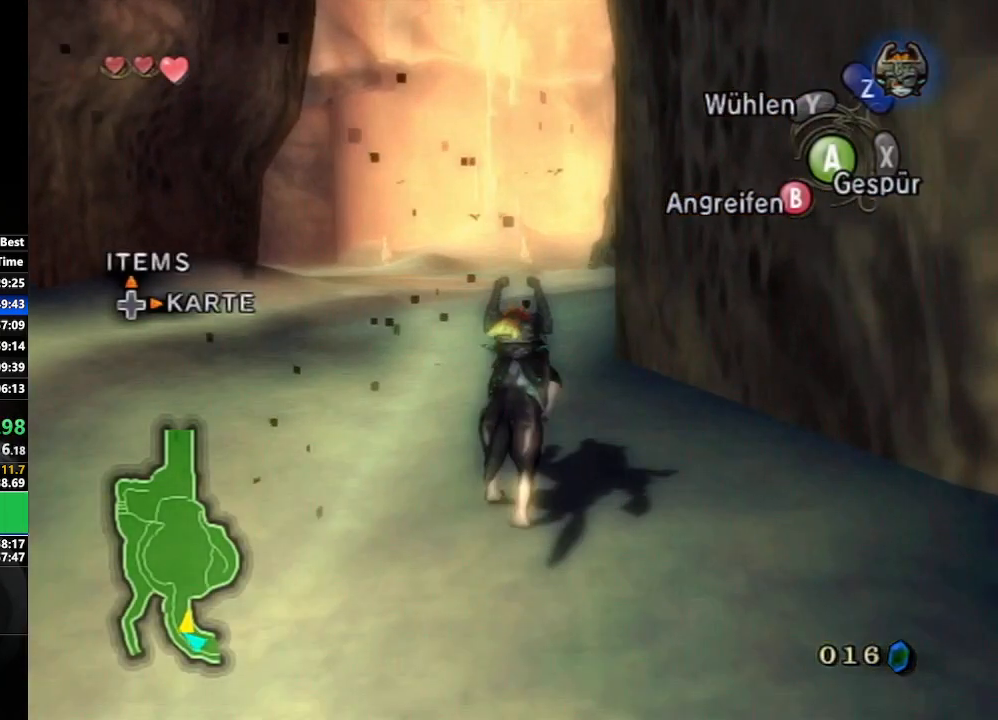
{"buttons": [], "left_stick": "up", "right_stick": "center", "events": [[67, "A", "down"], [117, "A", "up"], [217, "A", "down"], [283, "A", "up"], [350, "A", "down"], [450, "A", "up"]]}
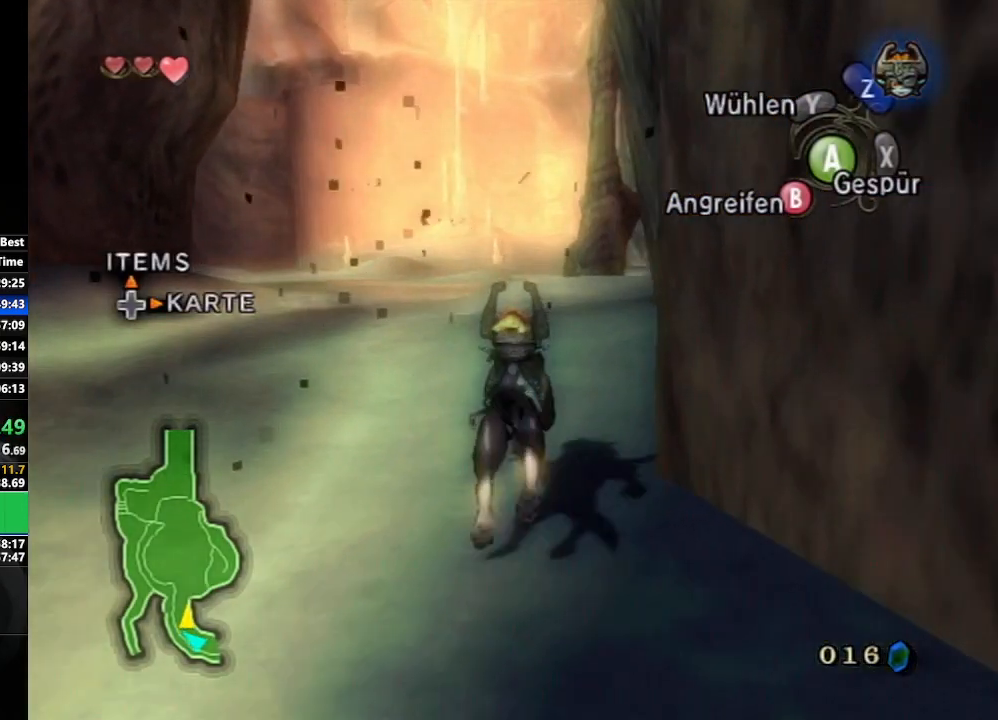
{"buttons": ["A"], "left_stick": "up", "right_stick": "center", "events": [[17, "A", "down"], [67, "A", "up"], [183, "A", "down"], [233, "A", "up"], [317, "A", "down"], [400, "A", "up"], [467, "A", "down"]]}
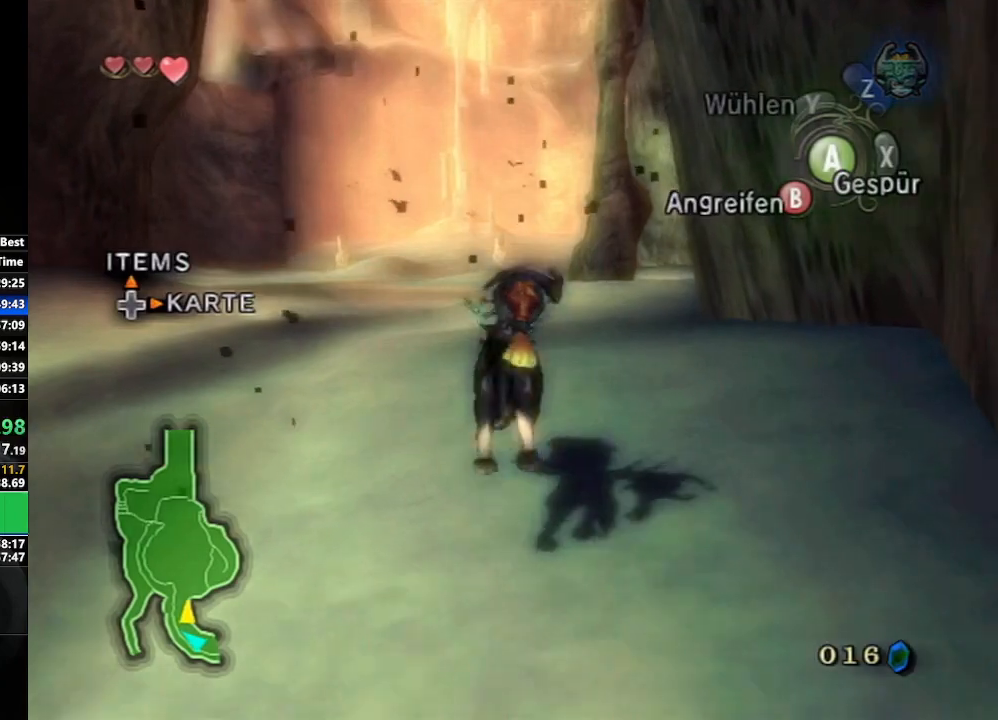
{"buttons": [], "left_stick": "up", "right_stick": "center", "events": [[33, "A", "up"], [117, "A", "down"], [183, "A", "up"], [250, "A", "down"], [317, "A", "up"], [383, "A", "down"], [467, "A", "up"]]}
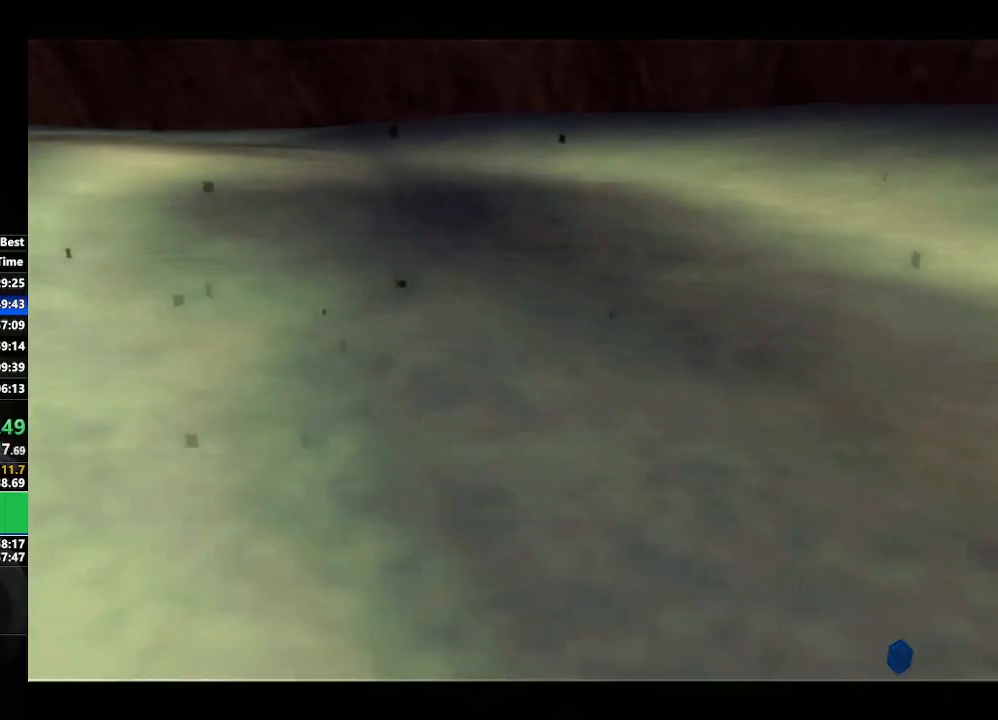
{"buttons": [], "left_stick": "center", "right_stick": "center", "events": [[333, "left_stick", "center"]]}
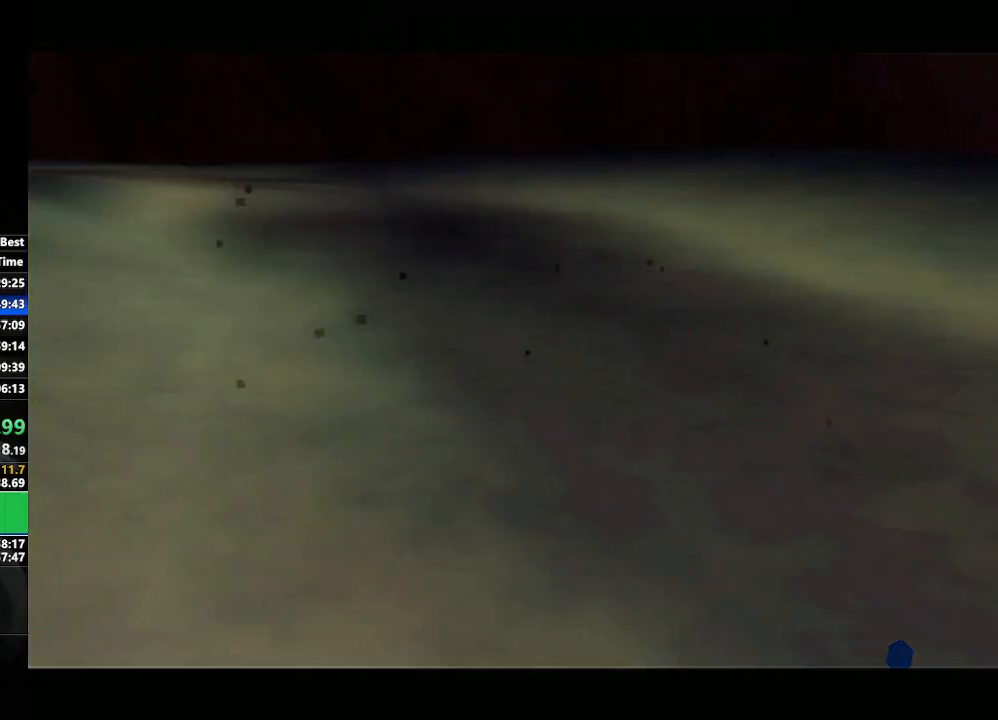
{"buttons": [], "left_stick": "center", "right_stick": "center", "events": [[250, "A", "down"], [300, "A", "up"], [367, "A", "down"], [450, "A", "up"]]}
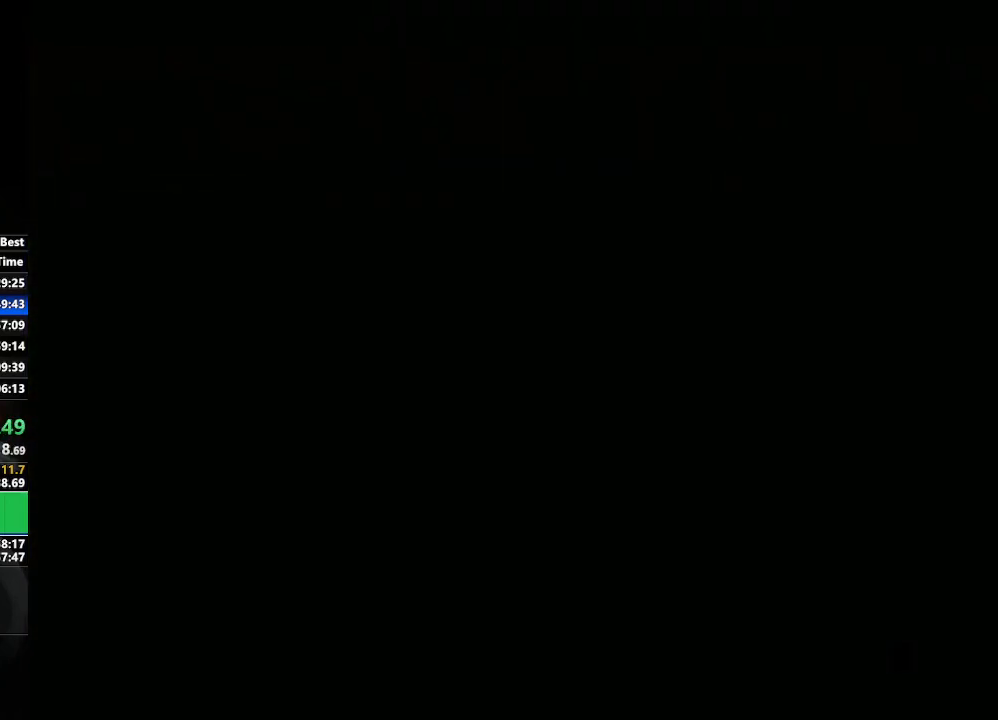
{"buttons": ["B"], "left_stick": "center", "right_stick": "center", "events": [[33, "A", "down"], [100, "A", "up"], [417, "A", "down"], [467, "A", "up"], [467, "B", "down"]]}
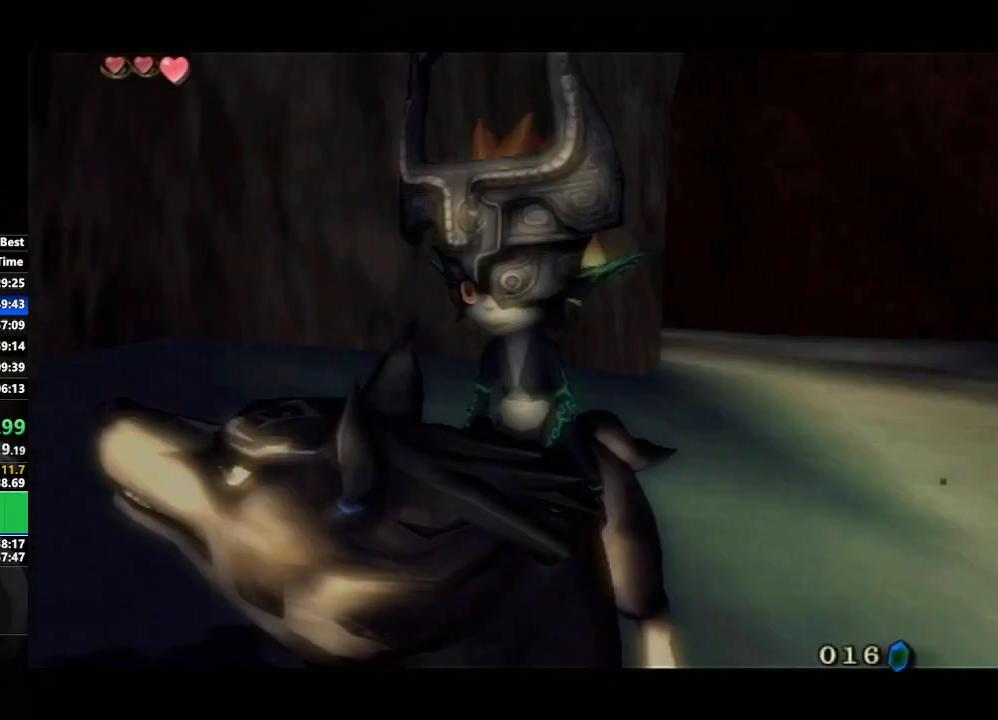
{"buttons": [], "left_stick": "center", "right_stick": "center", "events": [[17, "B", "up"], [33, "A", "down"], [117, "A", "up"], [117, "B", "down"], [150, "B", "up"], [183, "A", "down"], [217, "B", "down"], [250, "A", "up"], [250, "B", "up"], [283, "A", "down"], [350, "B", "down"], [383, "A", "up"], [400, "A", "down"], [400, "B", "up"], [450, "A", "up"], [467, "B", "down"], [500, "B", "up"]]}
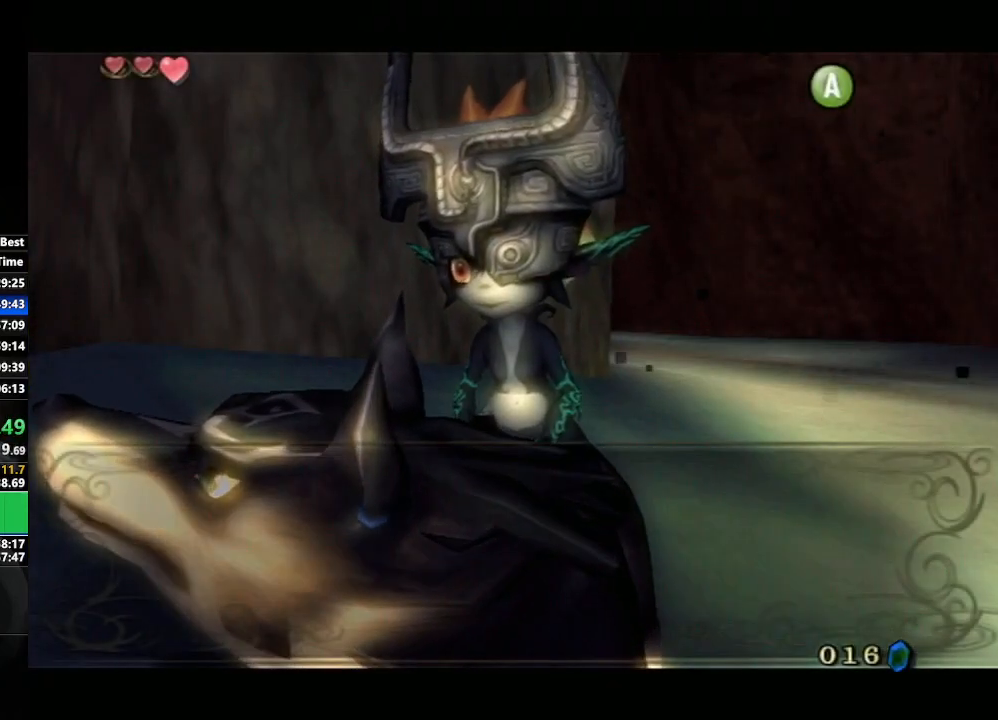
{"buttons": [], "left_stick": "down-left", "right_stick": "center", "events": [[33, "A", "down"], [100, "B", "down"], [117, "A", "up"], [117, "B", "up"], [183, "A", "down"], [200, "A", "up"], [200, "B", "down"], [250, "B", "up"], [267, "A", "down"], [300, "B", "down"], [350, "A", "up"], [367, "B", "up"], [433, "A", "down"], [467, "A", "up"], [483, "left_stick", "down-left"]]}
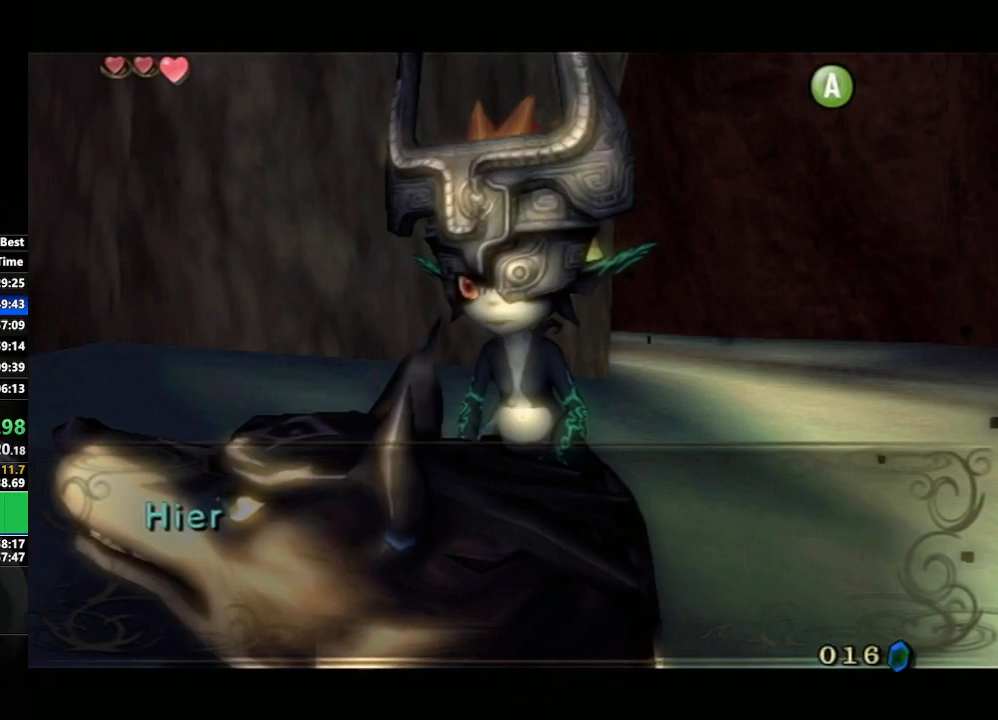
{"buttons": ["A"], "left_stick": "down", "right_stick": "center", "events": [[50, "A", "down"], [50, "left_stick", "down"], [150, "A", "up"], [217, "A", "down"], [300, "A", "up"], [383, "A", "down"], [433, "A", "up"], [500, "A", "down"]]}
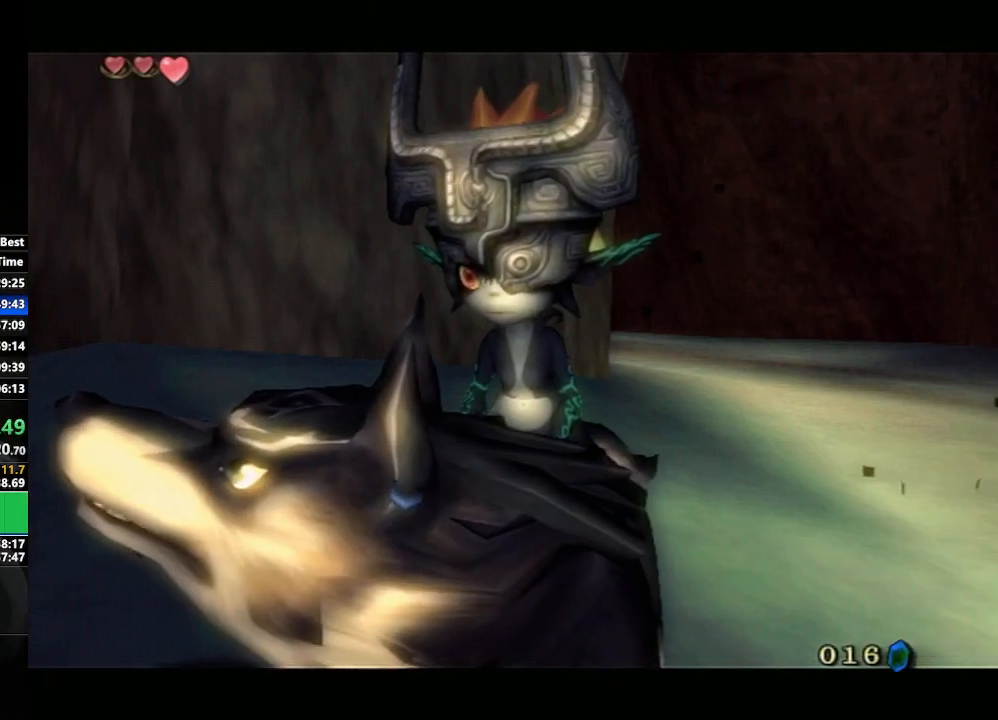
{"buttons": ["A"], "left_stick": "down", "right_stick": "center", "events": [[50, "A", "up"], [150, "A", "down"], [217, "A", "up"], [267, "A", "down"], [367, "A", "up"], [433, "A", "down"]]}
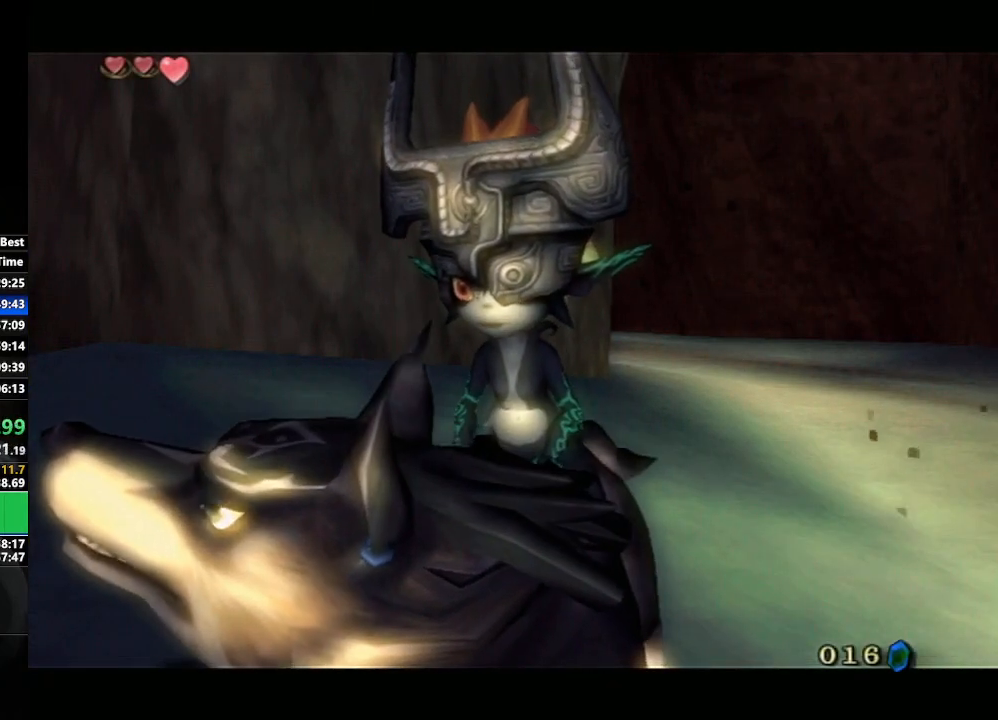
{"buttons": ["A"], "left_stick": "down", "right_stick": "center", "events": [[17, "A", "up"], [50, "A", "down"], [150, "A", "up"], [200, "A", "down"], [267, "A", "up"], [367, "A", "down"], [433, "A", "up"], [483, "A", "down"]]}
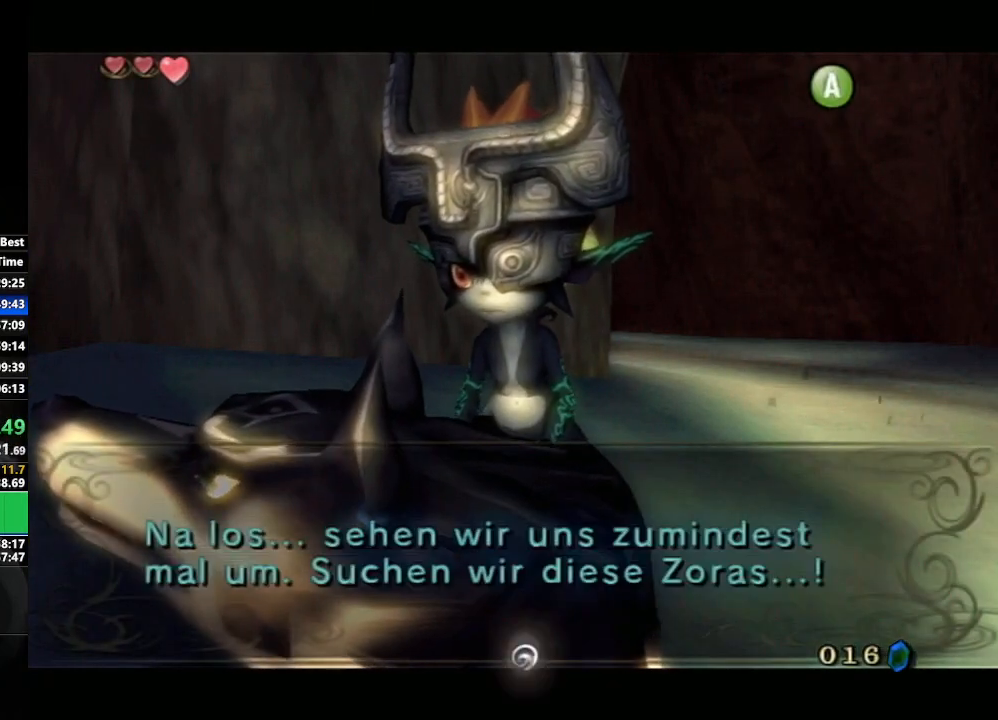
{"buttons": [], "left_stick": "down", "right_stick": "center", "events": [[50, "A", "up"], [150, "A", "down"], [183, "A", "up"], [267, "A", "down"], [350, "A", "up"], [433, "A", "down"], [467, "A", "up"]]}
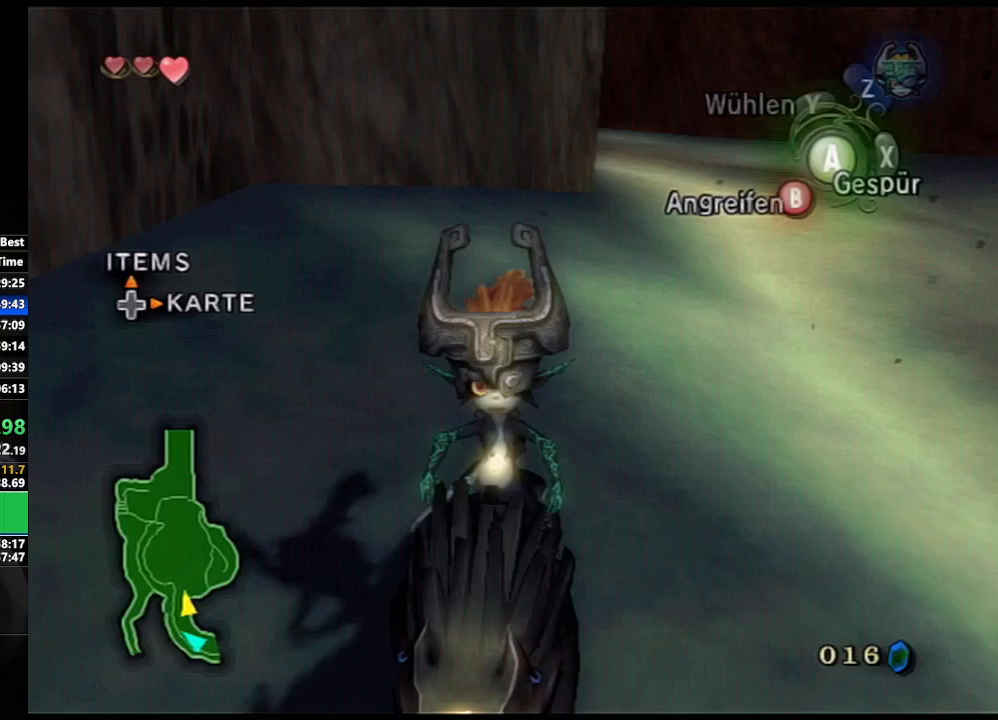
{"buttons": [], "left_stick": "up-left", "right_stick": "center", "events": [[133, "left_stick", "down-left"], [183, "right_stick", "right"], [283, "left_stick", "left"], [450, "left_stick", "up-left"], [500, "right_stick", "center"]]}
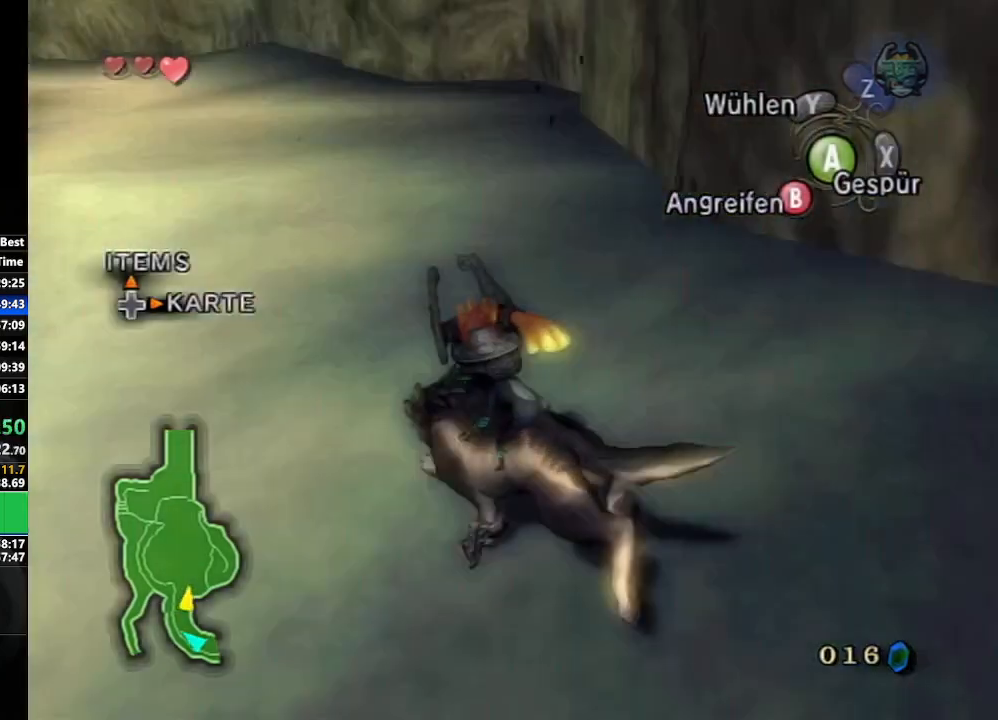
{"buttons": ["A"], "left_stick": "up-left", "right_stick": "center", "events": [[83, "left_stick", "up"], [133, "A", "down"], [200, "A", "up"], [300, "A", "down"], [383, "A", "up"], [417, "left_stick", "up-left"], [433, "A", "down"]]}
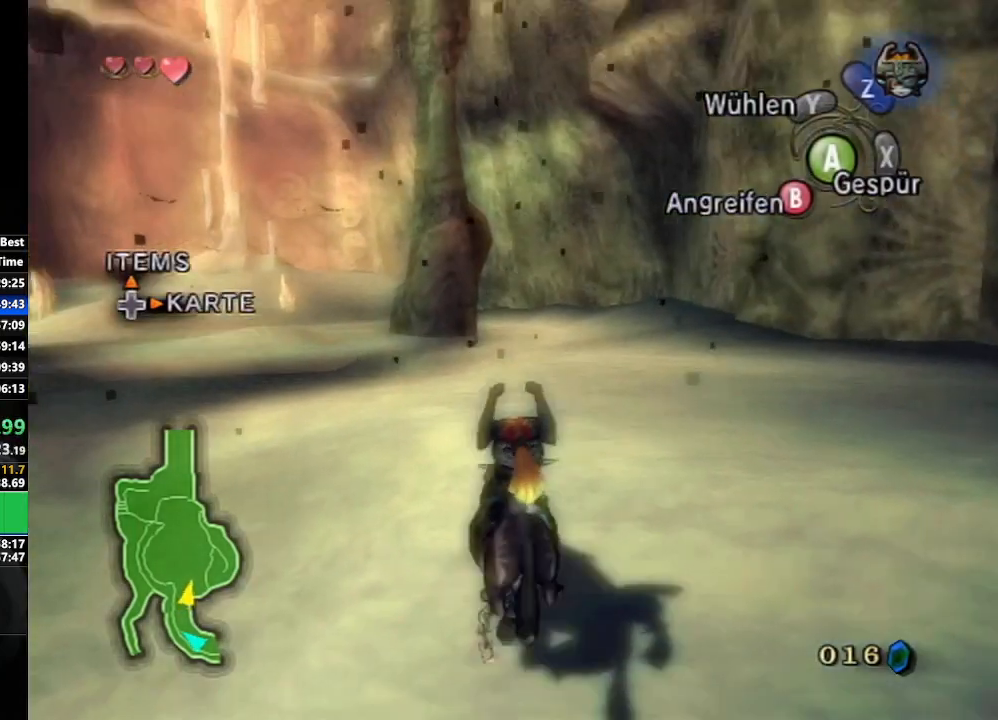
{"buttons": [], "left_stick": "up", "right_stick": "center", "events": [[33, "A", "up"], [117, "A", "down"], [200, "A", "up"], [267, "A", "down"], [283, "left_stick", "up"], [333, "A", "up"], [433, "A", "down"], [483, "A", "up"]]}
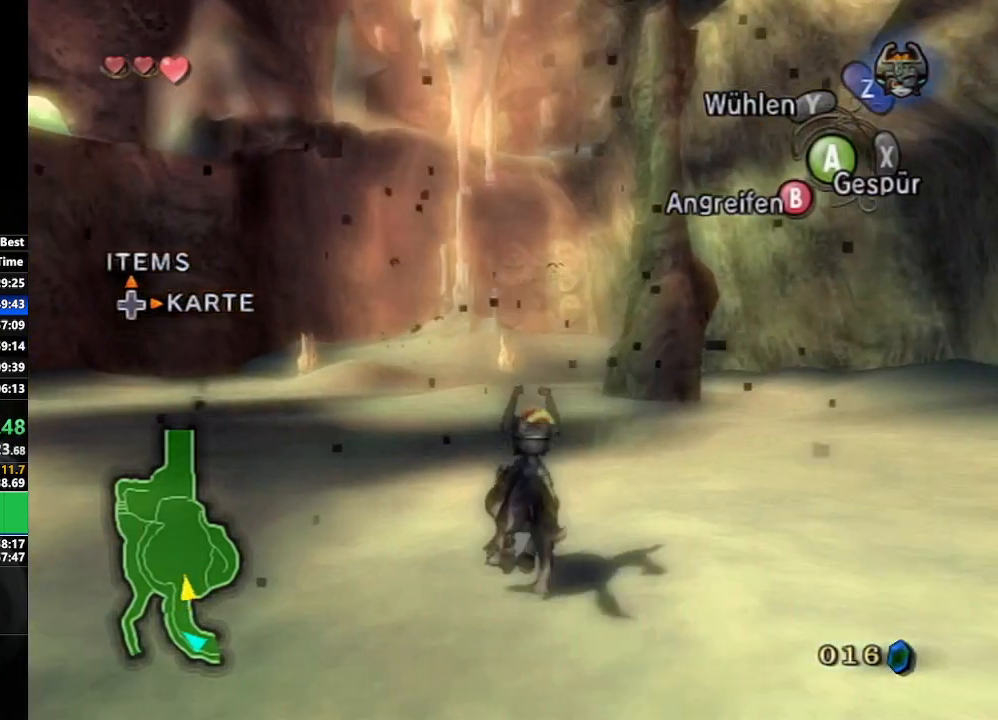
{"buttons": [], "left_stick": "up", "right_stick": "center", "events": [[83, "A", "down"], [167, "A", "up"], [267, "A", "down"], [317, "A", "up"], [400, "A", "down"], [450, "A", "up"]]}
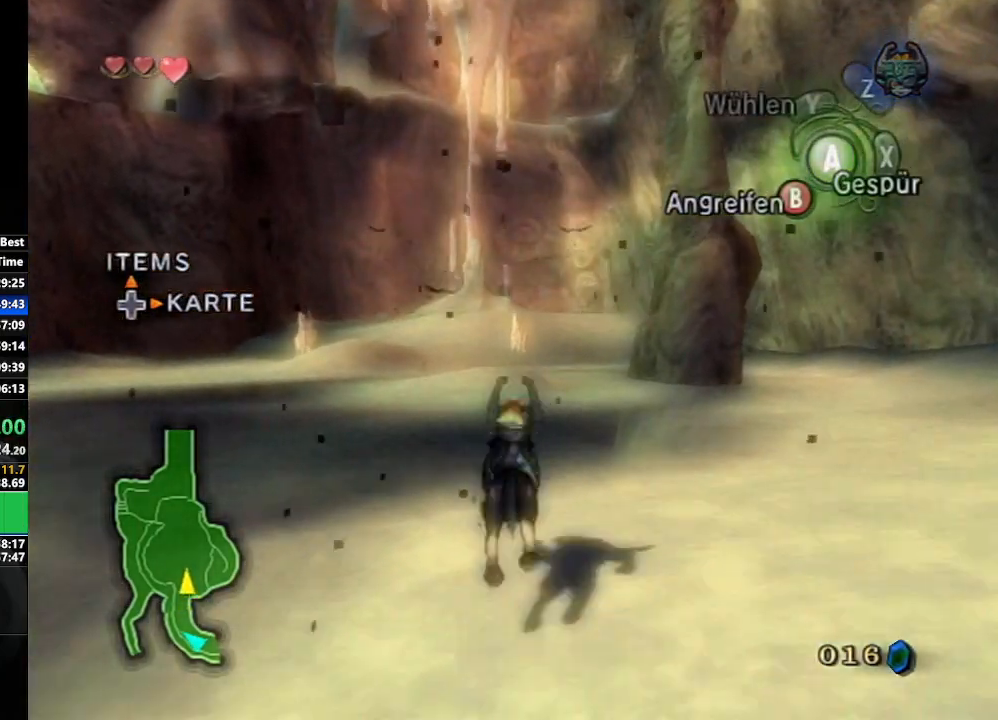
{"buttons": [], "left_stick": "up", "right_stick": "center", "events": [[67, "A", "down"], [133, "A", "up"], [183, "A", "down"], [300, "A", "up"], [350, "A", "down"], [433, "A", "up"]]}
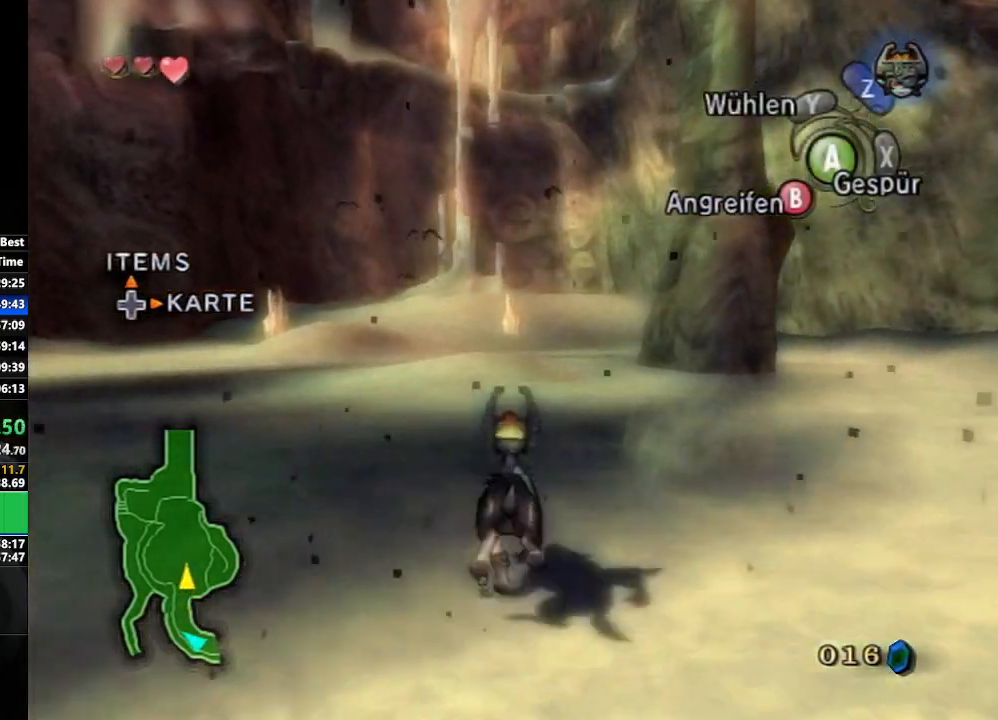
{"buttons": [], "left_stick": "up", "right_stick": "center", "events": []}
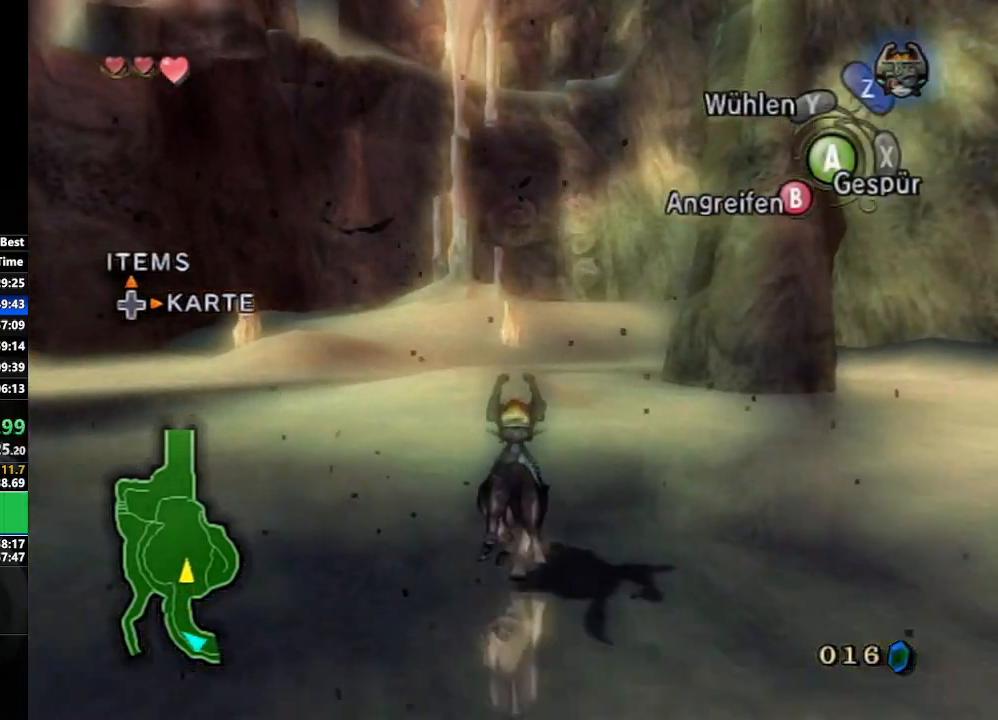
{"buttons": ["A"], "left_stick": "up", "right_stick": "center", "events": [[133, "A", "down"], [183, "A", "up"], [283, "A", "down"], [367, "A", "up"], [450, "A", "down"]]}
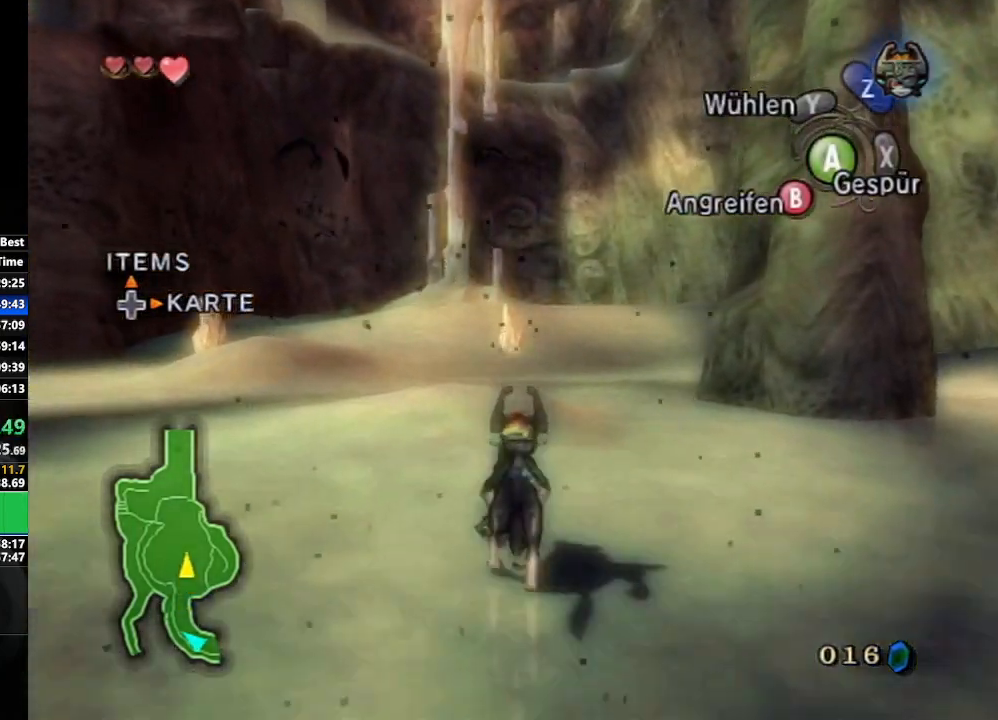
{"buttons": [], "left_stick": "up", "right_stick": "center", "events": [[33, "A", "up"], [117, "A", "down"], [200, "A", "up"], [267, "A", "down"], [350, "A", "up"], [450, "A", "down"], [500, "A", "up"]]}
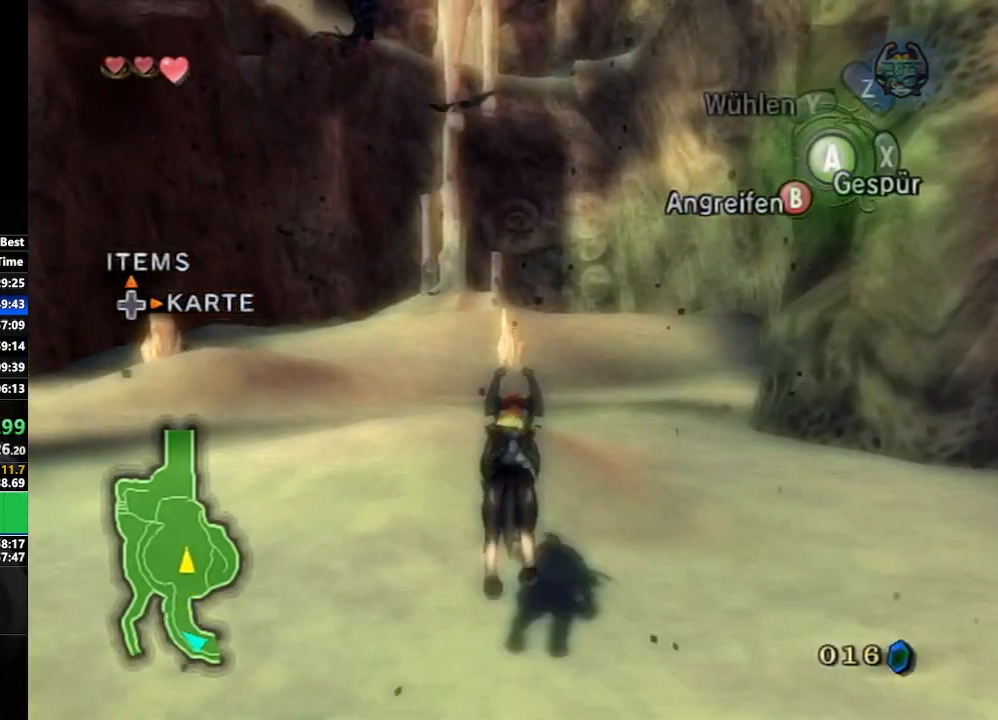
{"buttons": [], "left_stick": "up", "right_stick": "center", "events": [[83, "A", "down"], [150, "A", "up"], [250, "A", "down"], [317, "A", "up"], [417, "A", "down"], [500, "A", "up"]]}
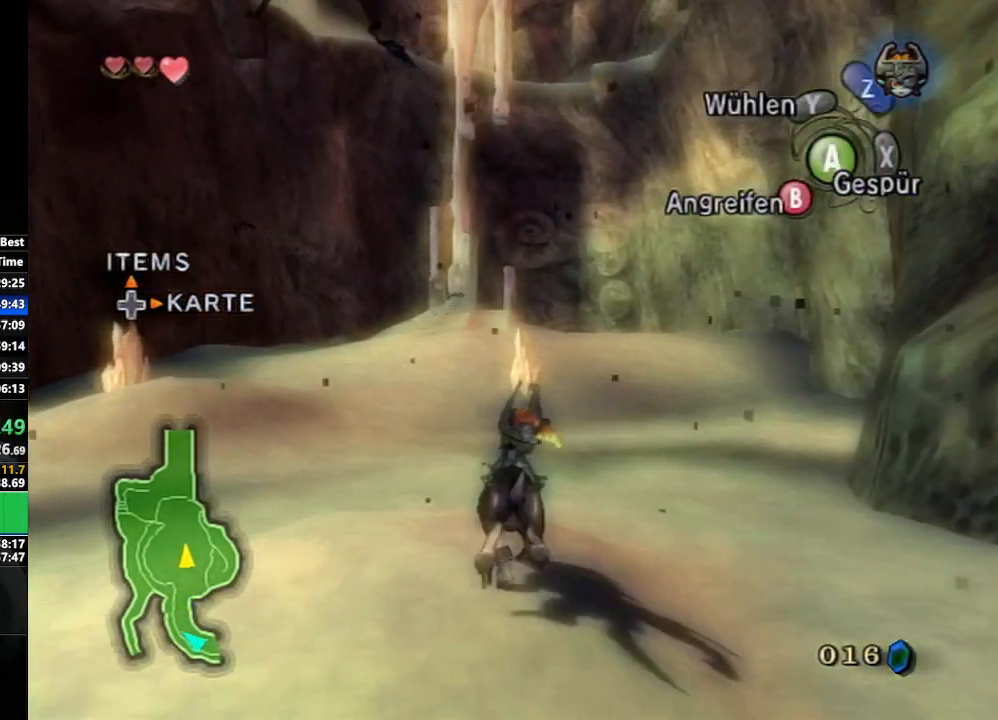
{"buttons": [], "left_stick": "up", "right_stick": "center", "events": [[83, "A", "down"], [150, "A", "up"], [267, "A", "down"], [300, "A", "up"], [400, "A", "down"], [450, "A", "up"]]}
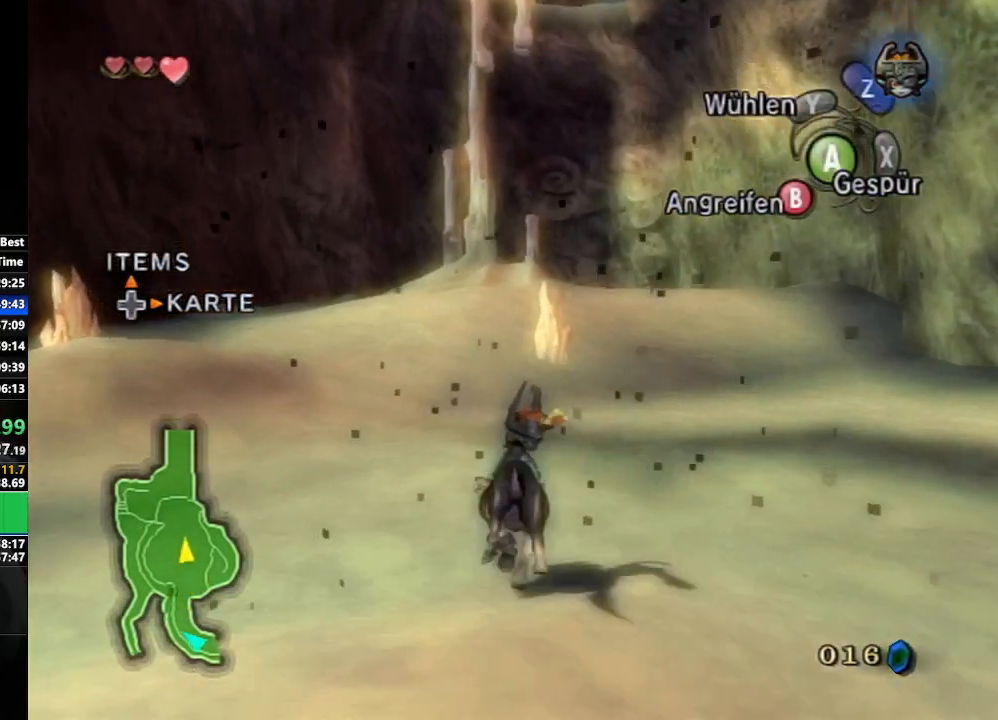
{"buttons": [], "left_stick": "up", "right_stick": "center", "events": [[50, "A", "down"], [117, "A", "up"], [200, "A", "down"], [267, "A", "up"], [367, "A", "down"], [433, "A", "up"]]}
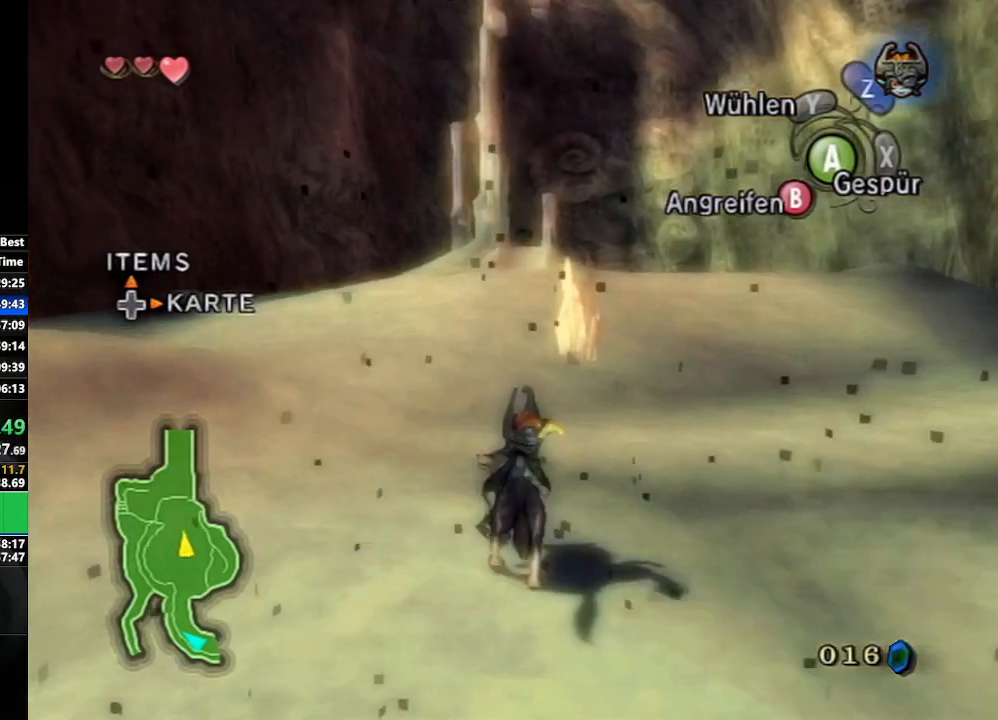
{"buttons": ["A"], "left_stick": "up", "right_stick": "center", "events": [[17, "A", "down"], [83, "A", "up"], [183, "A", "down"], [250, "A", "up"], [350, "A", "down"], [400, "A", "up"], [500, "A", "down"]]}
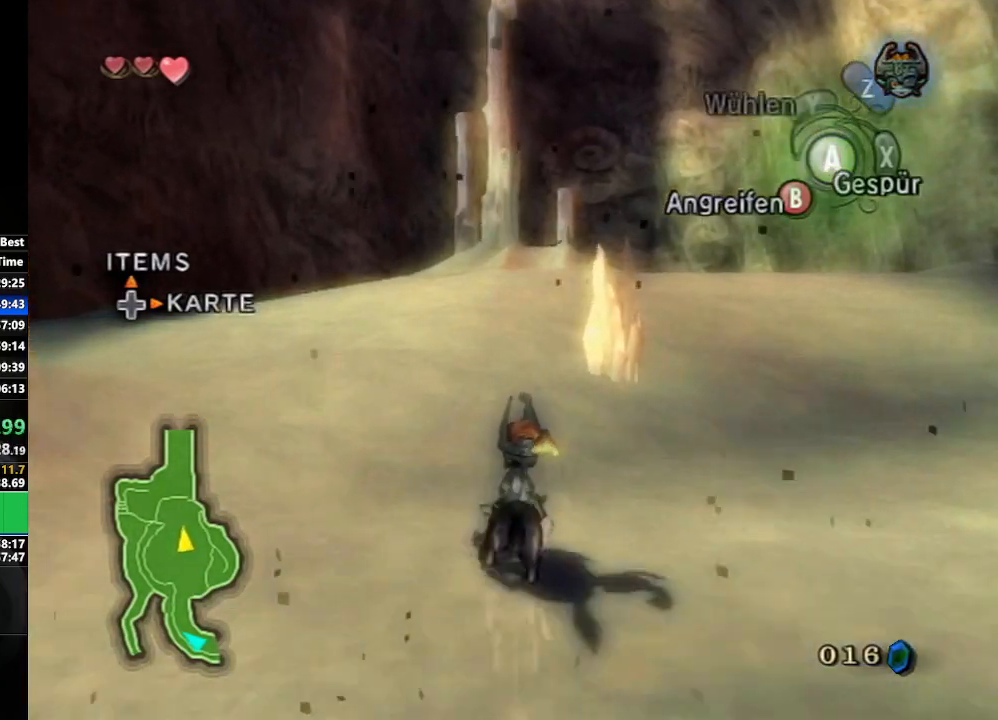
{"buttons": [], "left_stick": "up", "right_stick": "center", "events": [[67, "A", "up"], [150, "A", "down"], [217, "A", "up"], [300, "A", "down"], [367, "A", "up"]]}
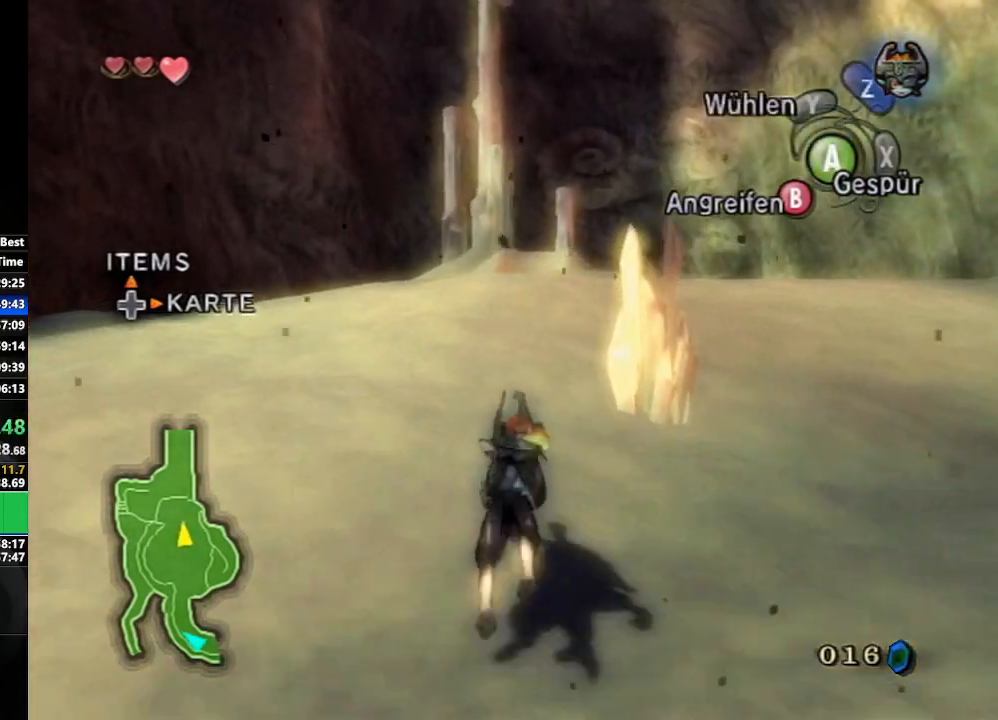
{"buttons": [], "left_stick": "up", "right_stick": "center", "events": []}
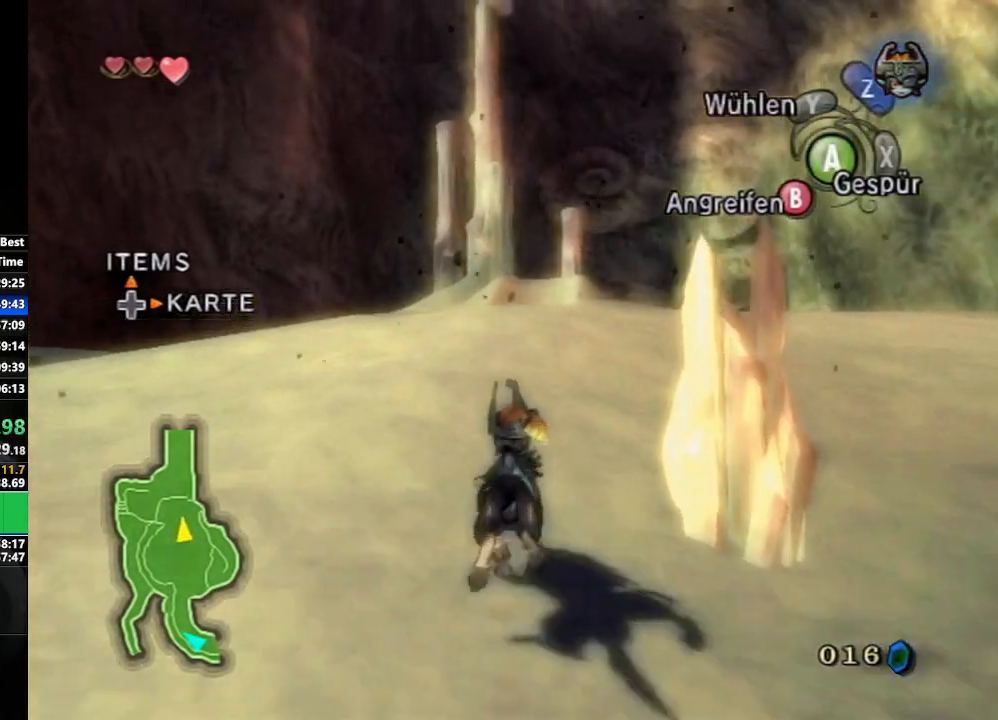
{"buttons": [], "left_stick": "up", "right_stick": "center", "events": []}
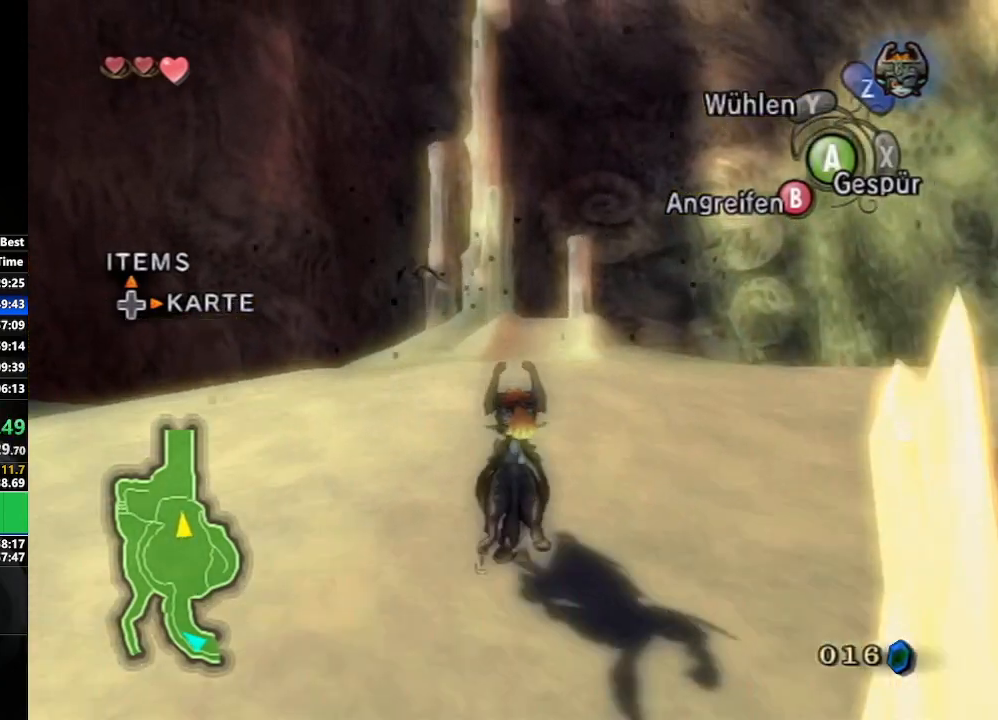
{"buttons": ["A"], "left_stick": "up", "right_stick": "center", "events": [[17, "A", "down"], [83, "A", "up"], [150, "A", "down"], [233, "A", "up"], [317, "A", "down"], [383, "A", "up"], [483, "A", "down"]]}